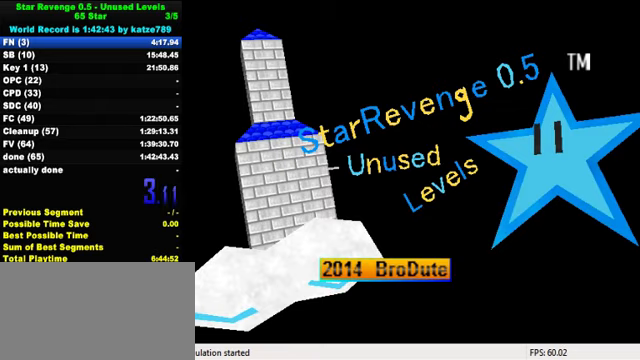
Gameplay with keyboard; each line is a JSON object with the keys held at the frame after it. "events" lists presses ("down") and releases ("up") of "a", "c", "ctrl", "d", "down", "left", "return", "right", "s", "shift", "up", "w", "x" and "y" between this image and that frame as [ms after this image, input, new state], when the widget could be followed in between. No other keys are recorded. Mouse input is not recorded.
{"keys": [], "events": [[266, "return", "down"], [333, "return", "up"], [433, "return", "down"], [500, "return", "up"]]}
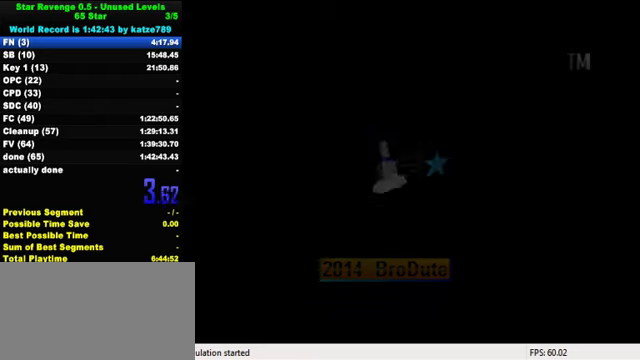
{"keys": [], "events": [[66, "return", "down"], [133, "return", "up"], [233, "return", "down"], [266, "return", "up"], [366, "return", "down"], [433, "return", "up"]]}
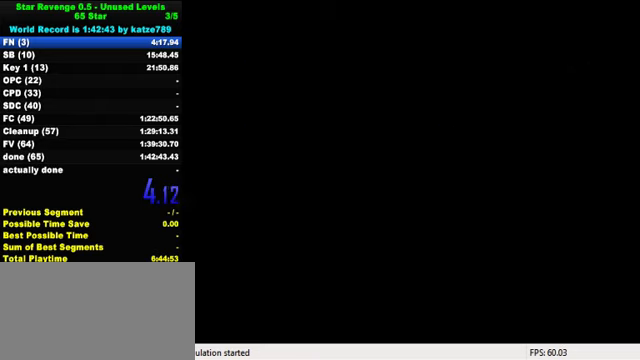
{"keys": [], "events": [[33, "return", "down"], [66, "return", "up"], [166, "return", "down"], [200, "return", "up"], [300, "return", "down"], [333, "return", "up"], [433, "return", "down"], [500, "return", "up"]]}
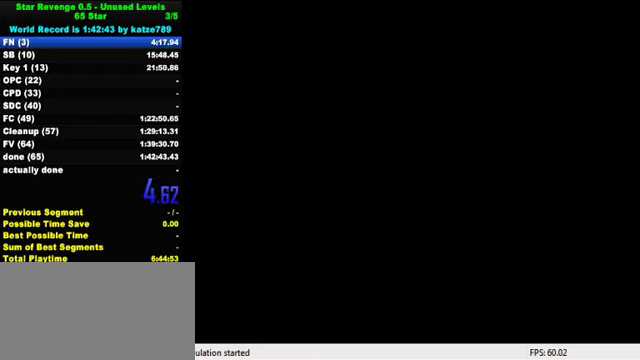
{"keys": [], "events": [[66, "return", "down"], [133, "return", "up"], [200, "return", "down"], [233, "return", "up"], [366, "return", "down"], [400, "return", "up"], [466, "return", "down"], [500, "return", "up"]]}
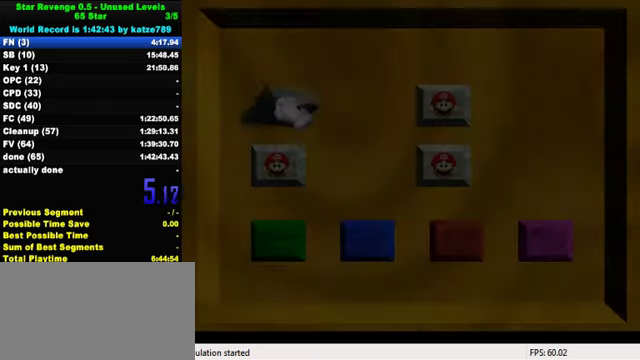
{"keys": [], "events": [[66, "return", "down"], [100, "return", "up"], [166, "return", "down"], [200, "return", "up"], [266, "return", "down"], [400, "return", "up"]]}
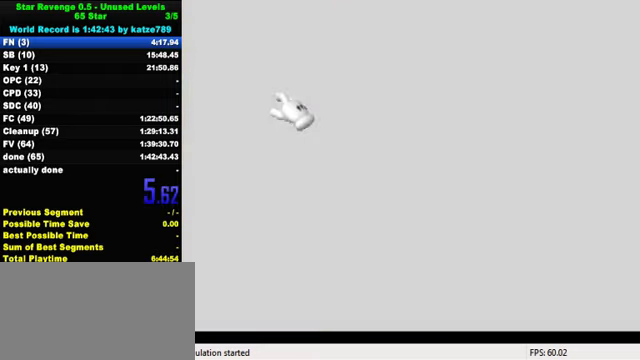
{"keys": [], "events": []}
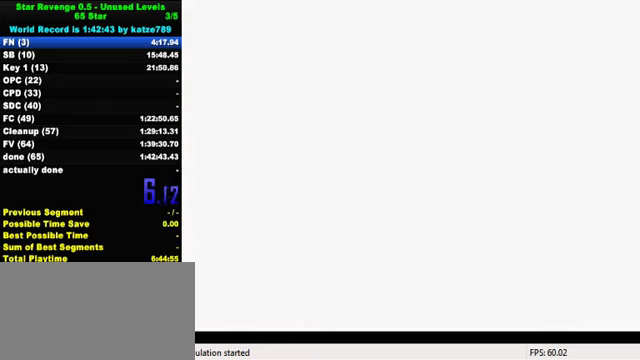
{"keys": ["d", "right"], "events": [[133, "d", "down"], [233, "d", "up"], [233, "right", "down"], [300, "d", "down"], [433, "d", "up"], [500, "d", "down"]]}
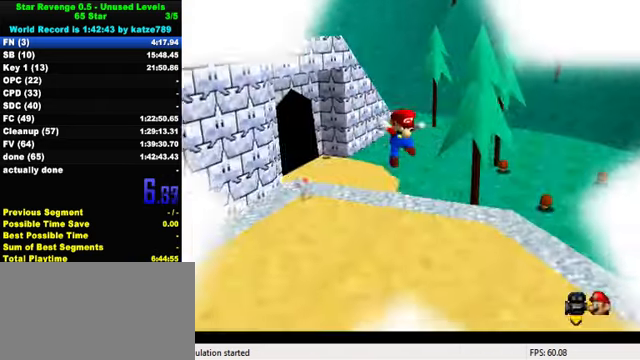
{"keys": ["right"], "events": [[133, "d", "up"], [200, "d", "down"], [300, "d", "up"]]}
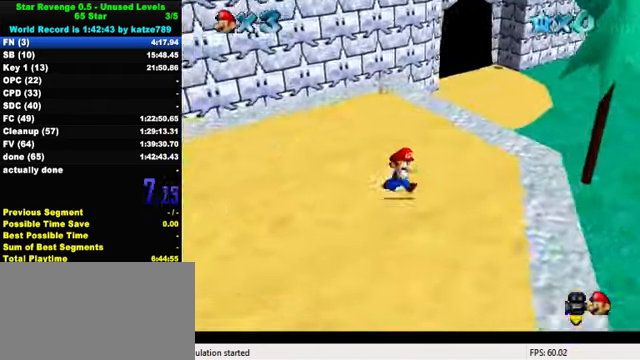
{"keys": ["right", "up"], "events": [[66, "d", "down"], [167, "d", "up"], [334, "up", "down"]]}
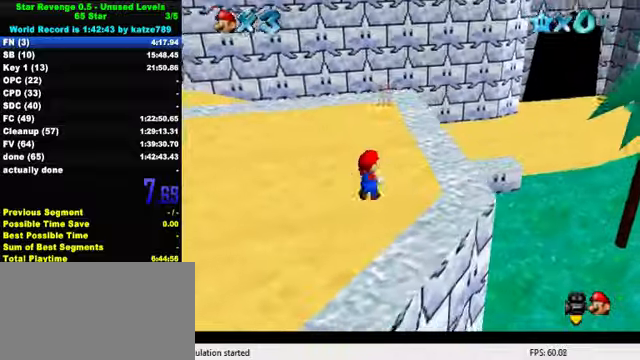
{"keys": ["ctrl", "right", "shift", "up"], "events": [[200, "right", "up"], [300, "right", "down"], [434, "ctrl", "down"], [434, "shift", "down"]]}
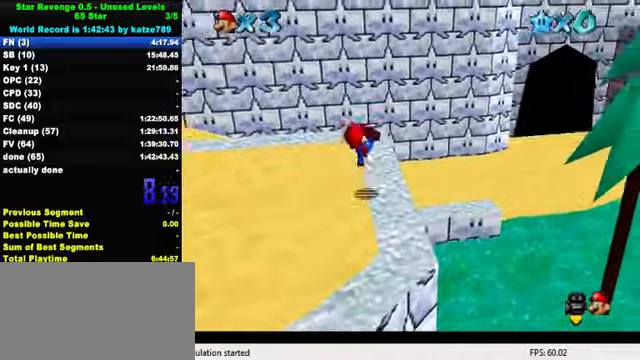
{"keys": ["left"], "events": [[100, "ctrl", "up"], [100, "up", "up"], [134, "shift", "up"], [200, "down", "down"], [200, "left", "down"], [200, "right", "up"], [234, "d", "down"], [334, "d", "up"], [400, "d", "down"], [467, "down", "up"], [500, "d", "up"]]}
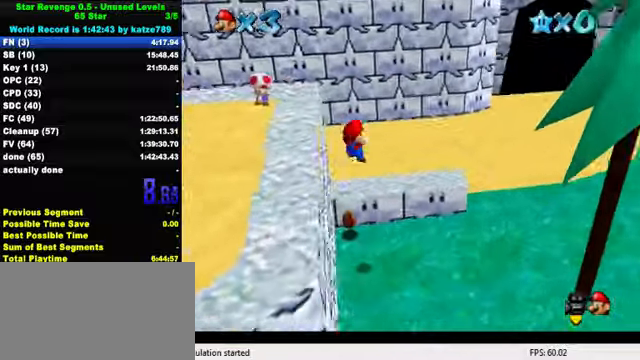
{"keys": ["up"], "events": [[100, "up", "down"], [234, "left", "up"]]}
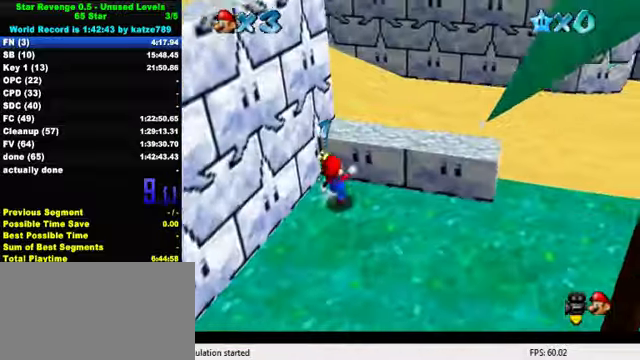
{"keys": ["up", "w"], "events": [[34, "shift", "down"], [234, "right", "down"], [300, "d", "down"], [300, "shift", "up"], [367, "right", "up"], [400, "d", "up"], [434, "w", "down"]]}
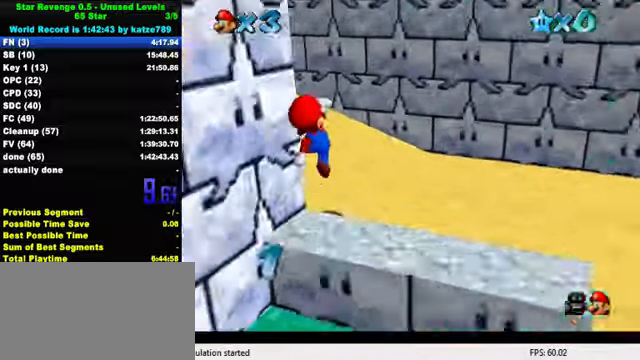
{"keys": ["left", "up"], "events": [[67, "w", "up"], [467, "left", "down"]]}
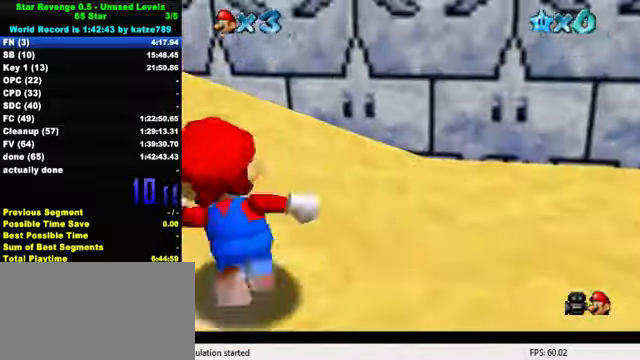
{"keys": ["up"], "events": [[167, "y", "down"], [234, "shift", "down"], [367, "shift", "up"], [367, "y", "up"], [400, "left", "up"]]}
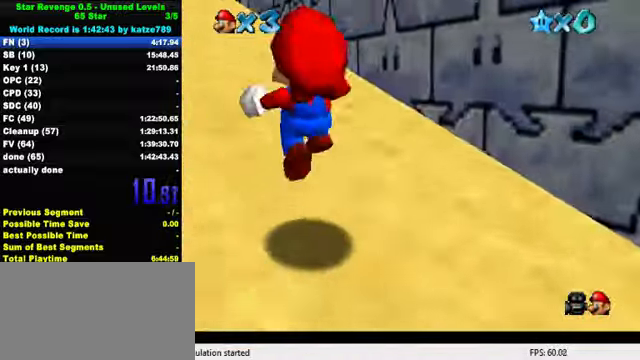
{"keys": ["up"], "events": [[134, "left", "down"], [234, "left", "up"]]}
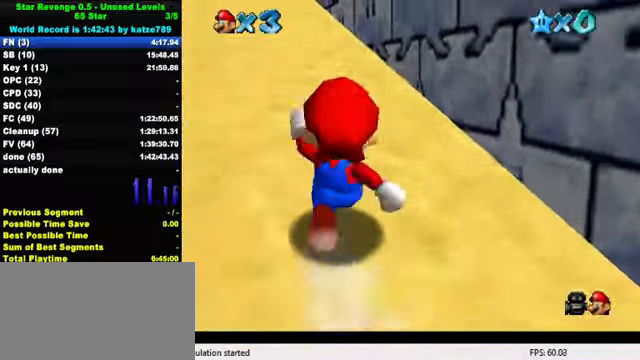
{"keys": ["up"], "events": [[67, "ctrl", "down"], [67, "shift", "down"], [367, "ctrl", "up"], [400, "shift", "up"]]}
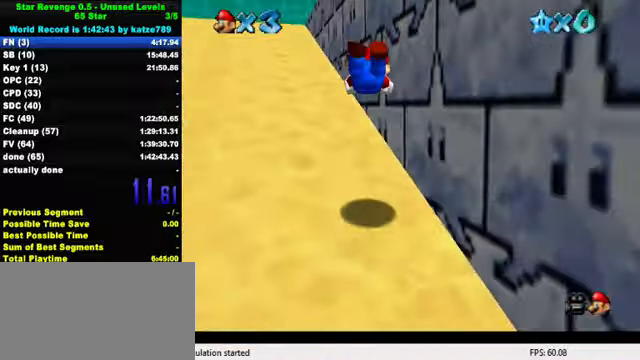
{"keys": ["a", "s", "up"], "events": [[234, "ctrl", "down"], [267, "shift", "down"], [367, "ctrl", "up"], [367, "shift", "up"], [467, "a", "down"], [467, "s", "down"]]}
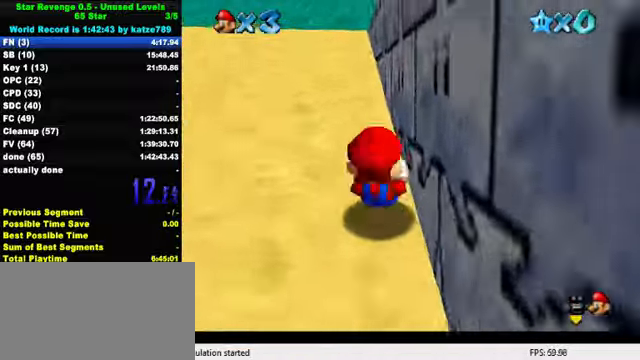
{"keys": ["up"], "events": [[34, "a", "up"], [34, "s", "up"], [100, "left", "down"], [100, "s", "down"], [134, "a", "down"], [200, "a", "up"], [200, "s", "up"], [267, "left", "up"], [300, "a", "down"], [400, "a", "up"]]}
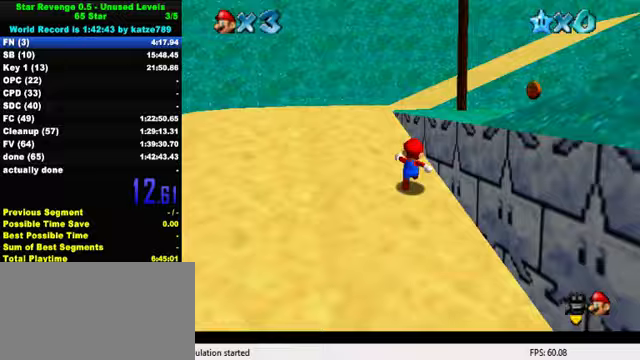
{"keys": [], "events": [[33, "shift", "down"], [67, "right", "down"], [200, "shift", "up"], [233, "a", "down"], [233, "up", "up"], [333, "a", "up"], [400, "a", "down"], [433, "right", "up"], [500, "a", "up"]]}
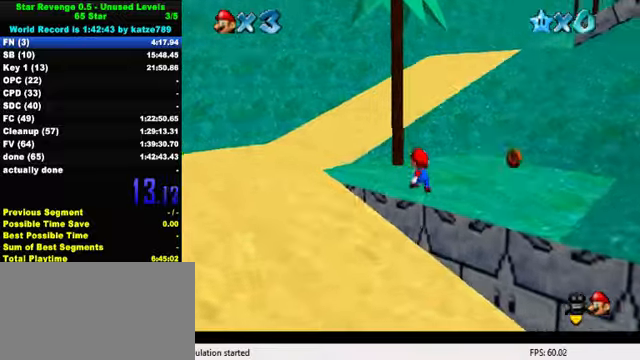
{"keys": ["right"], "events": [[33, "up", "down"], [100, "right", "down"], [333, "up", "up"]]}
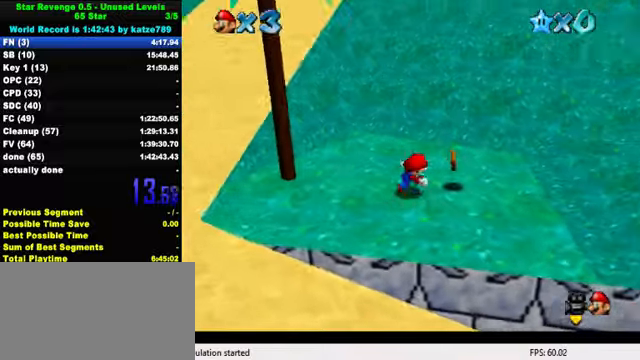
{"keys": ["a", "right", "shift", "up"], "events": [[167, "y", "down"], [233, "shift", "down"], [267, "up", "down"], [333, "y", "up"], [433, "a", "down"]]}
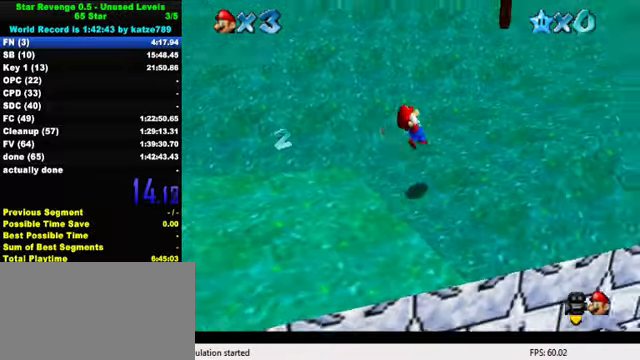
{"keys": ["shift", "up"], "events": [[33, "a", "up"], [33, "right", "up"], [100, "a", "down"], [200, "a", "up"], [267, "a", "down"], [367, "a", "up"]]}
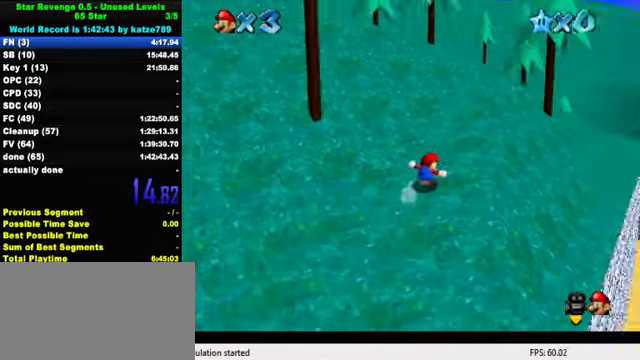
{"keys": ["ctrl", "shift", "up"], "events": [[400, "ctrl", "down"]]}
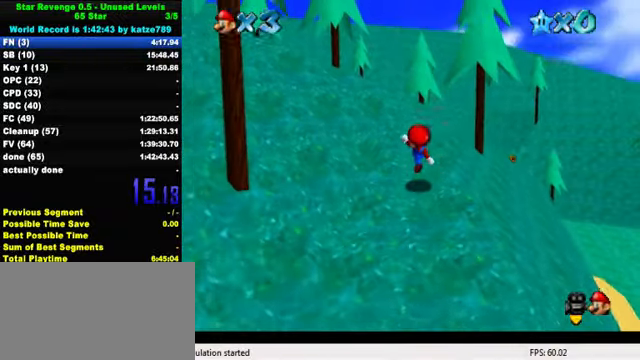
{"keys": ["shift", "up"], "events": [[33, "ctrl", "up"], [267, "ctrl", "down"], [400, "ctrl", "up"], [433, "left", "down"], [500, "left", "up"]]}
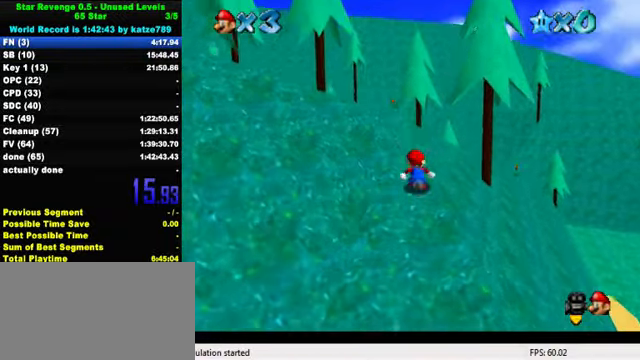
{"keys": ["ctrl", "shift", "up"], "events": [[133, "ctrl", "down"], [233, "left", "down"], [267, "ctrl", "up"], [367, "left", "up"], [500, "ctrl", "down"]]}
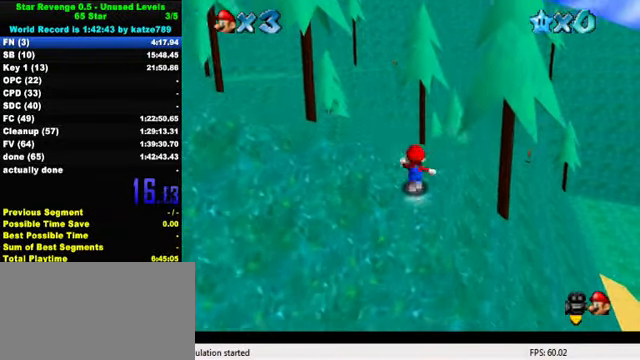
{"keys": ["a", "up"], "events": [[300, "ctrl", "up"], [300, "shift", "up"], [400, "a", "down"]]}
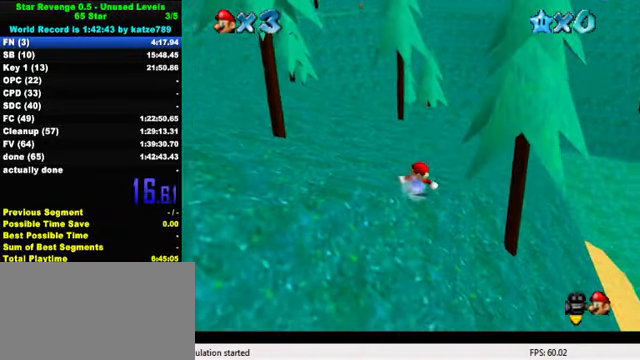
{"keys": ["up"], "events": [[33, "a", "up"], [200, "left", "down"], [500, "left", "up"]]}
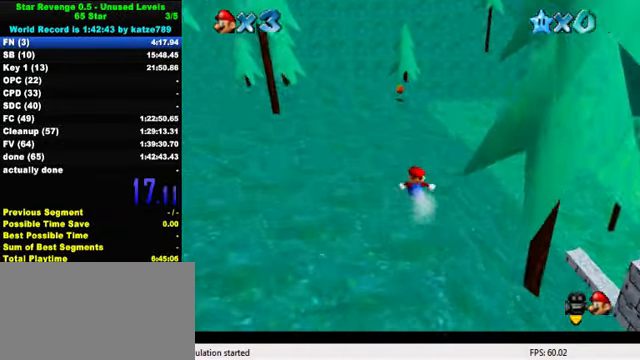
{"keys": ["left", "up"], "events": [[133, "left", "down"], [267, "left", "up"], [500, "left", "down"]]}
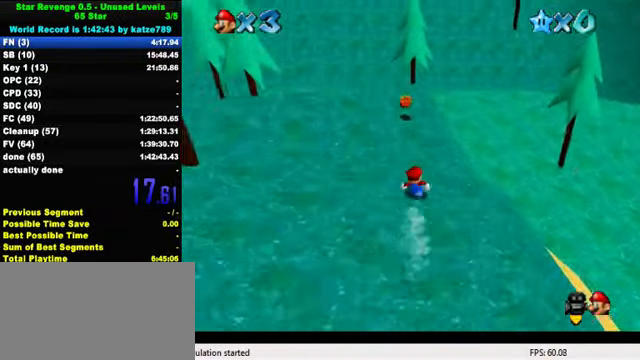
{"keys": ["d", "left", "up"], "events": [[200, "d", "down"], [366, "d", "up"], [400, "d", "down"]]}